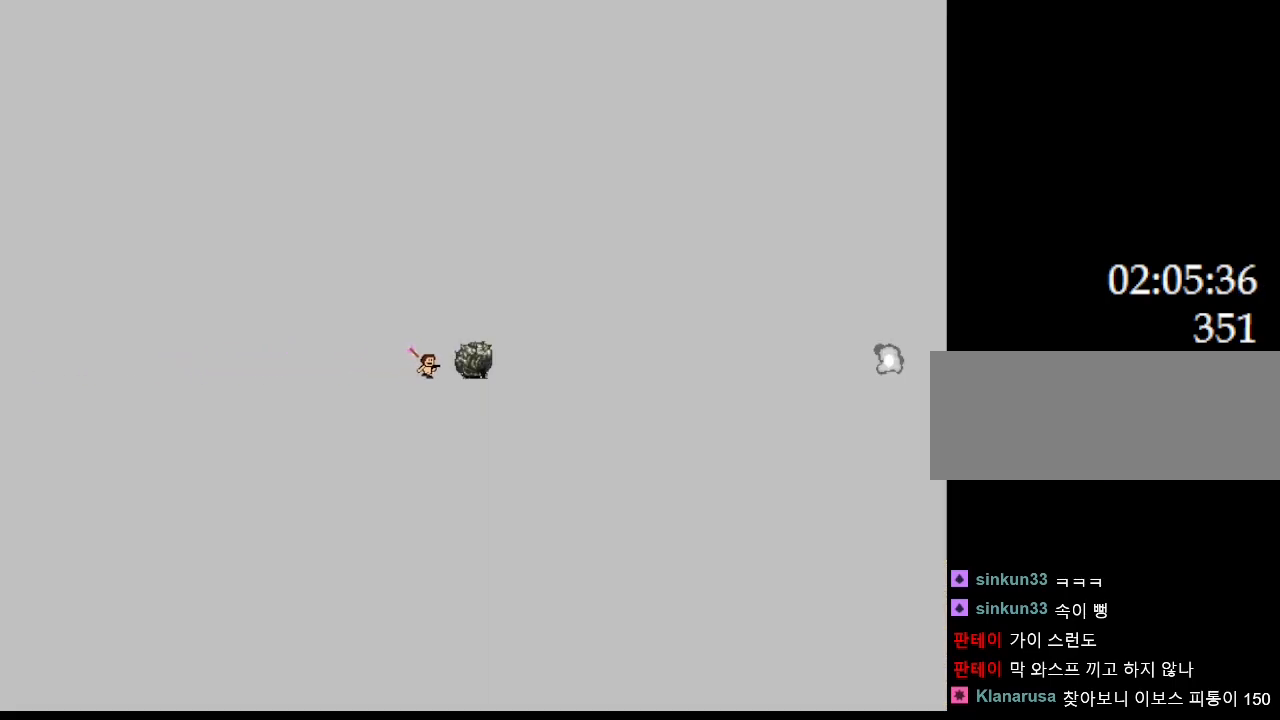
Gameplay with keyboard; each line is a JSON object with the keys held at the frame after it. "events" lists presses ("down") and releases ("up") of "down", "left", "r", "right" and "up" between this image and that frame as [ms after this image, input, new state], when the widget could be followed in between; "z" appears only as held states. No other keys are recorded. Mouse input is not recorded. Not read: other_keys.
{"keys": ["right"], "events": []}
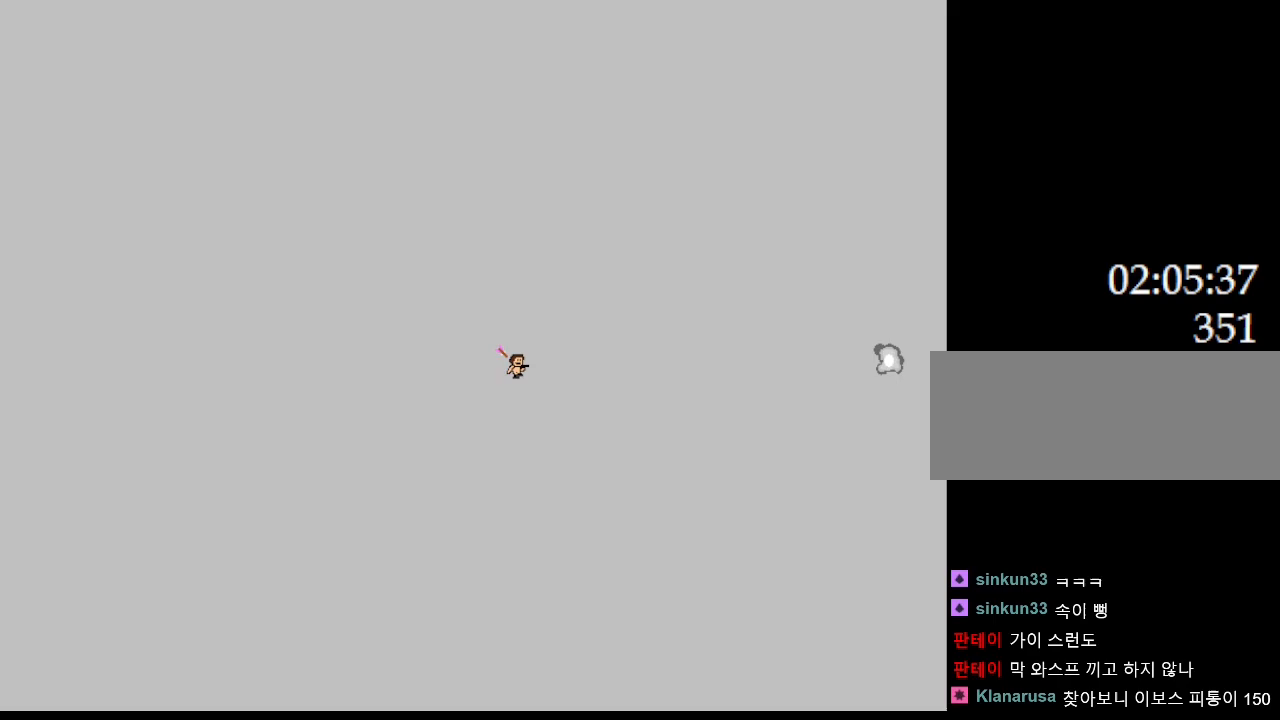
{"keys": ["right"], "events": []}
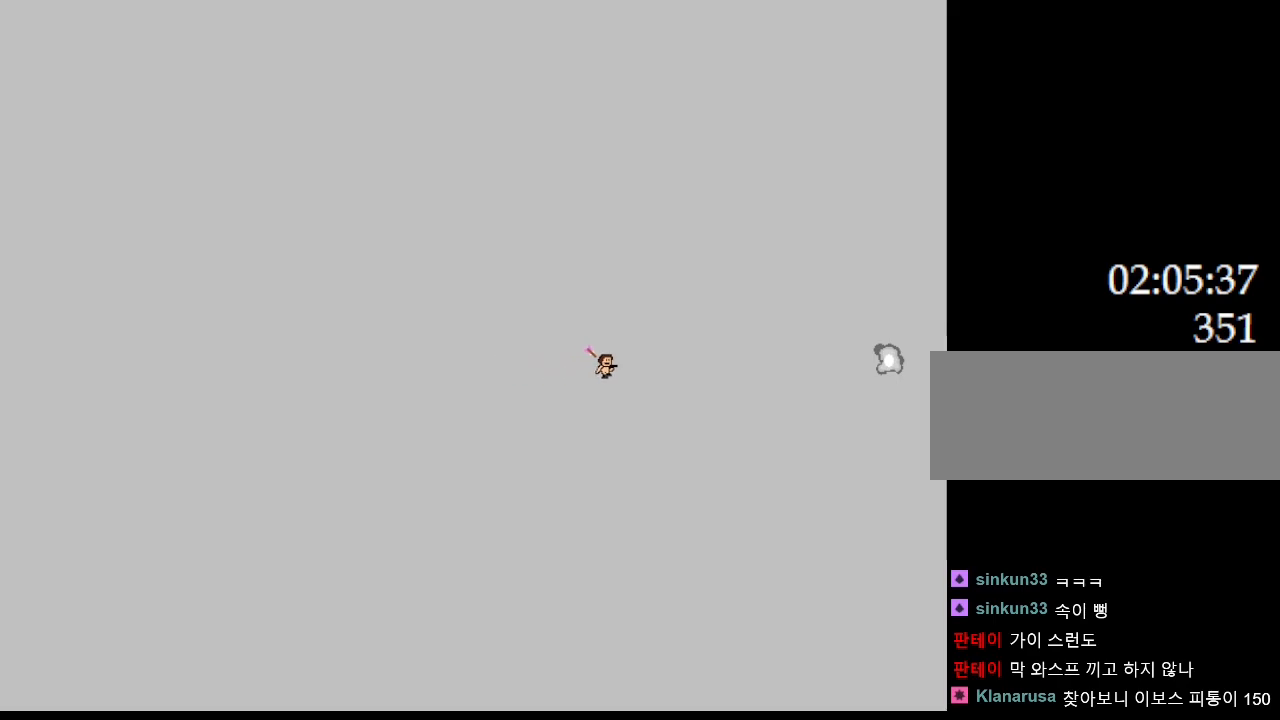
{"keys": ["right"], "events": []}
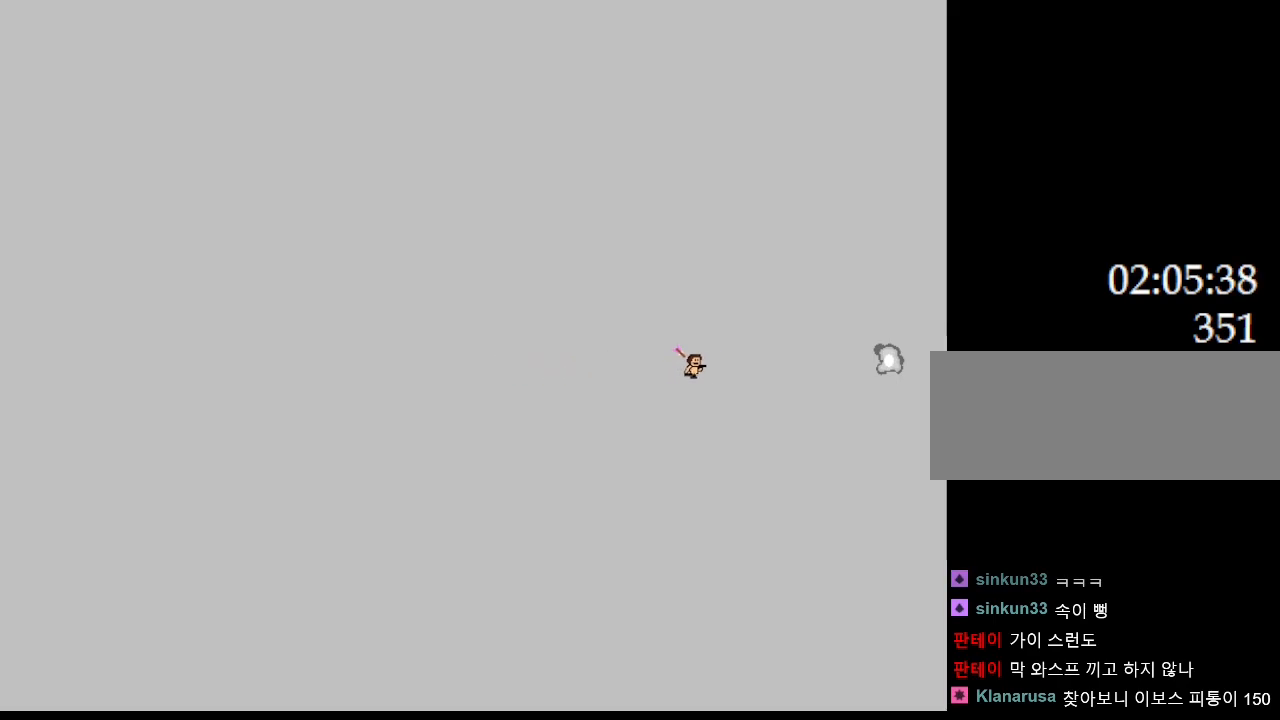
{"keys": ["right"], "events": []}
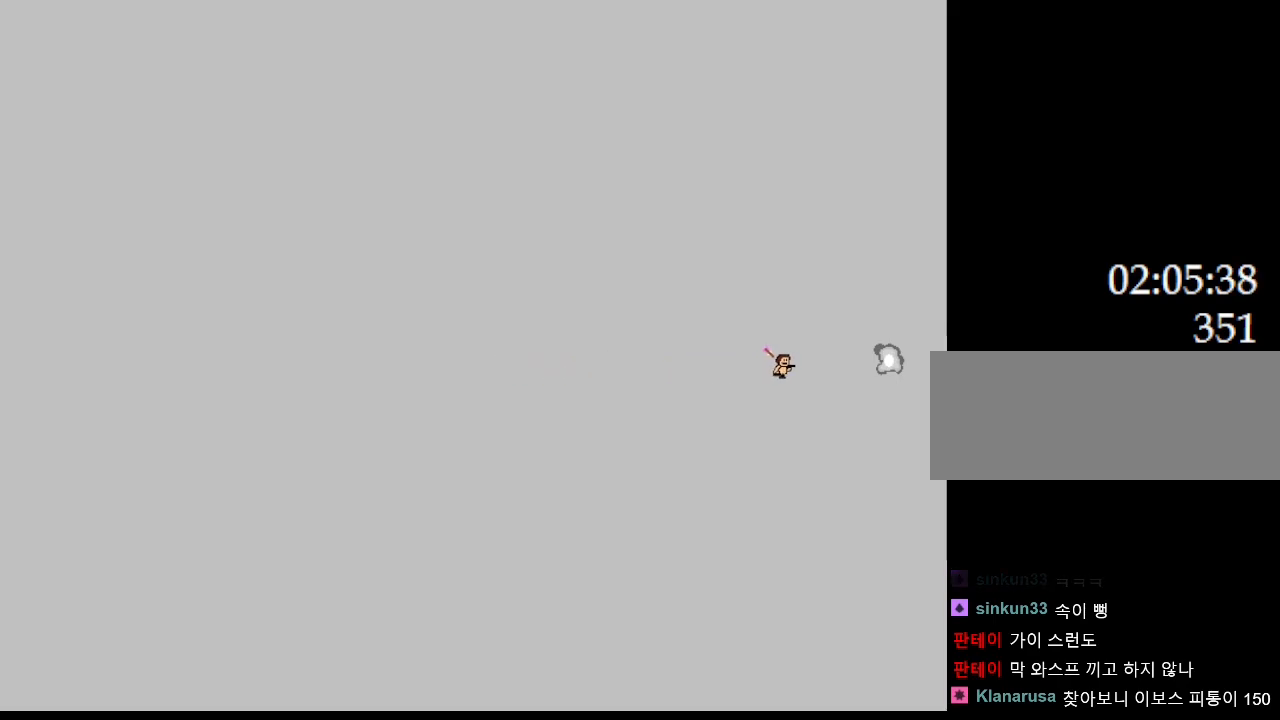
{"keys": ["right"], "events": []}
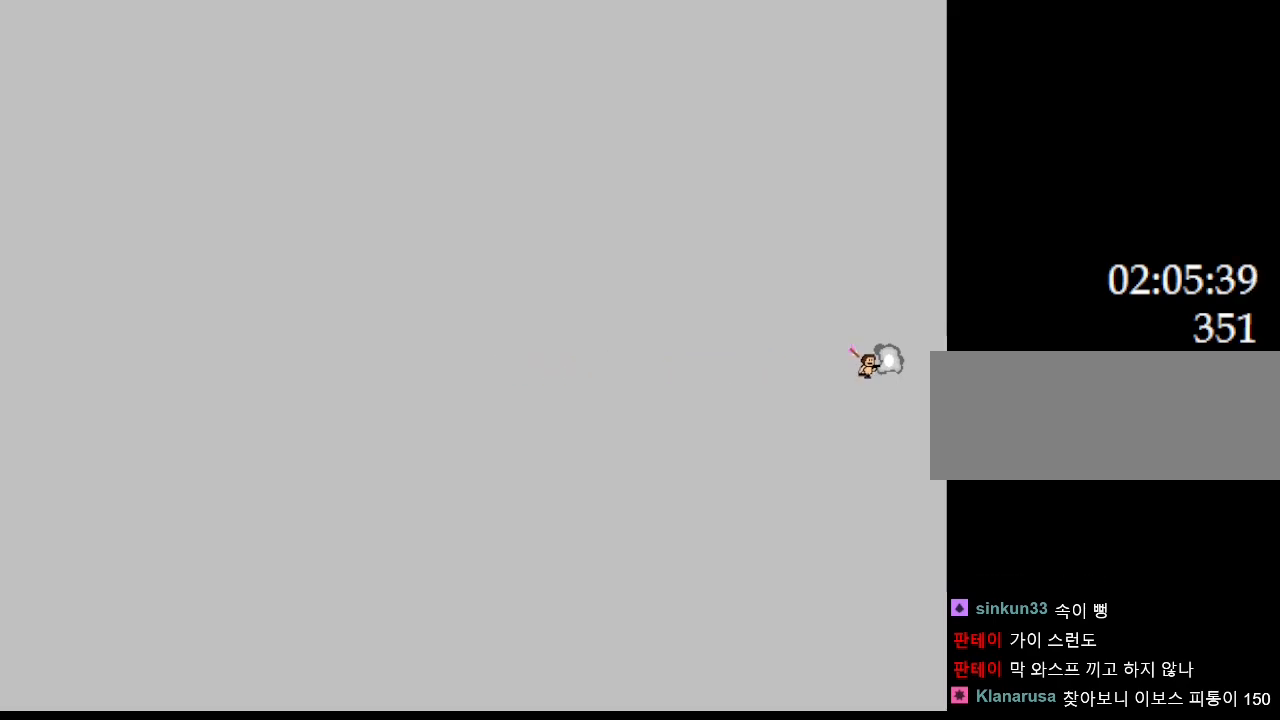
{"keys": [], "events": [[67, "right", "up"]]}
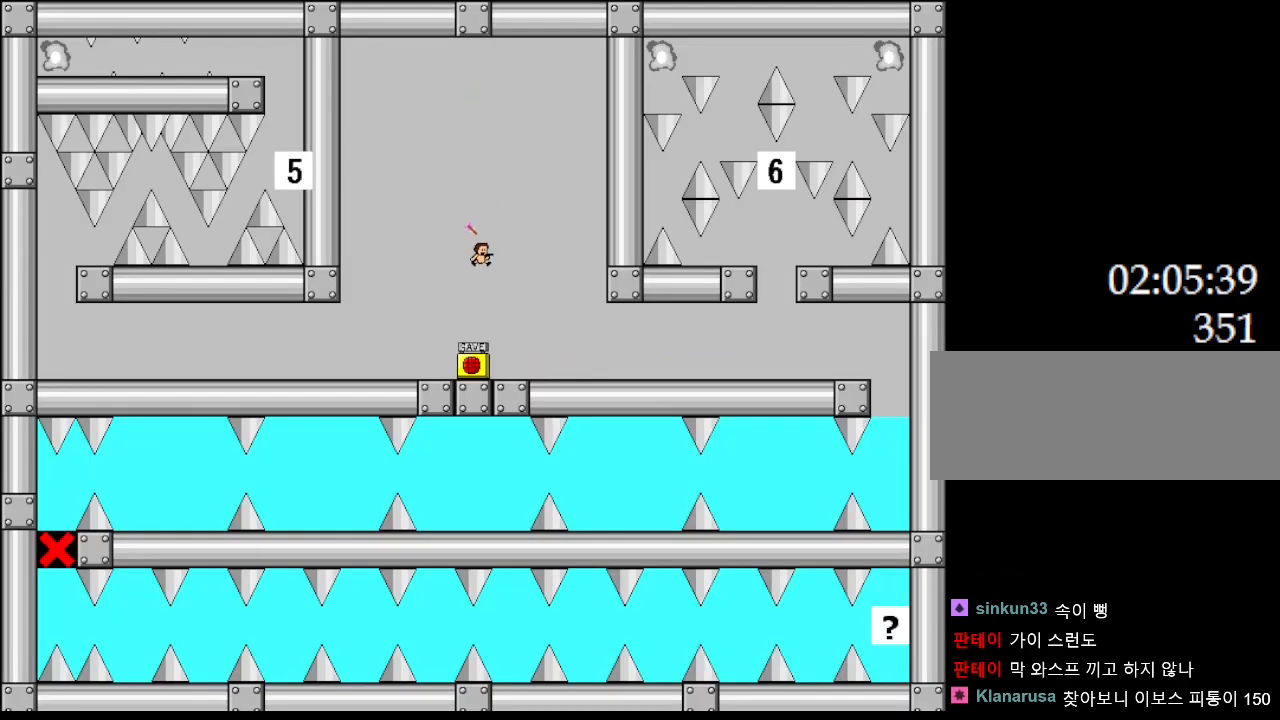
{"keys": ["z"]}
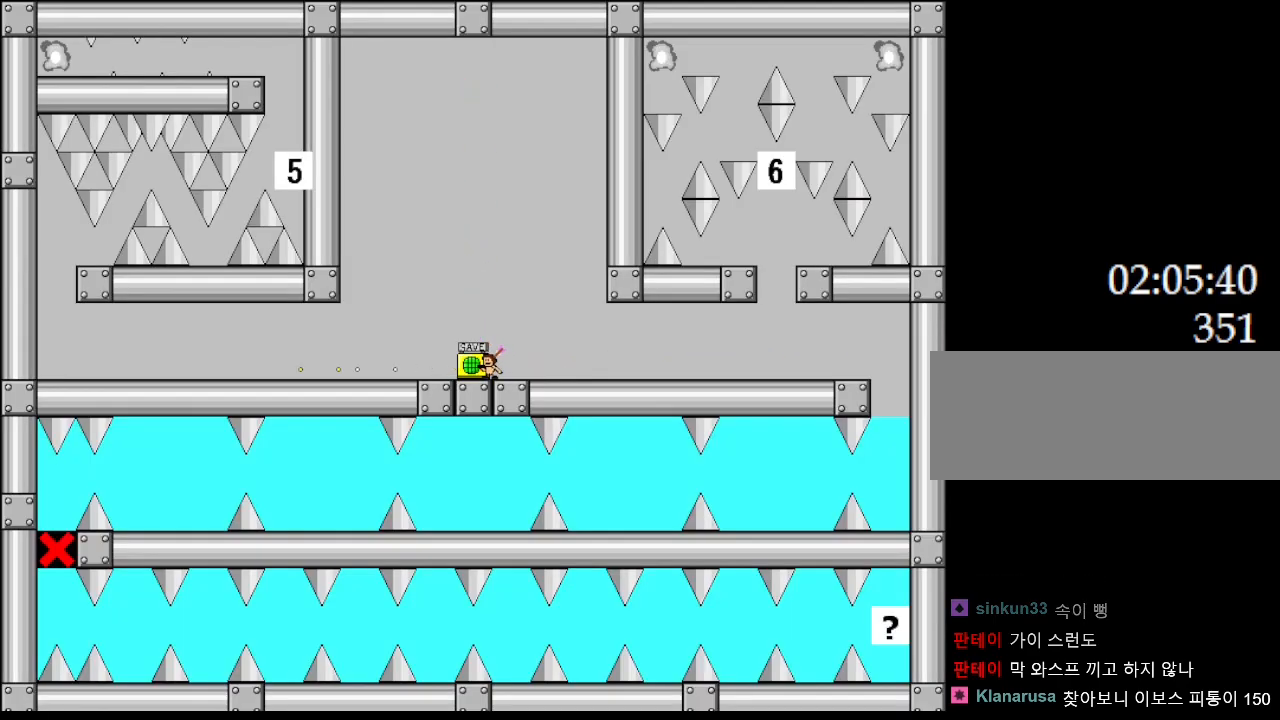
{"keys": ["right"]}
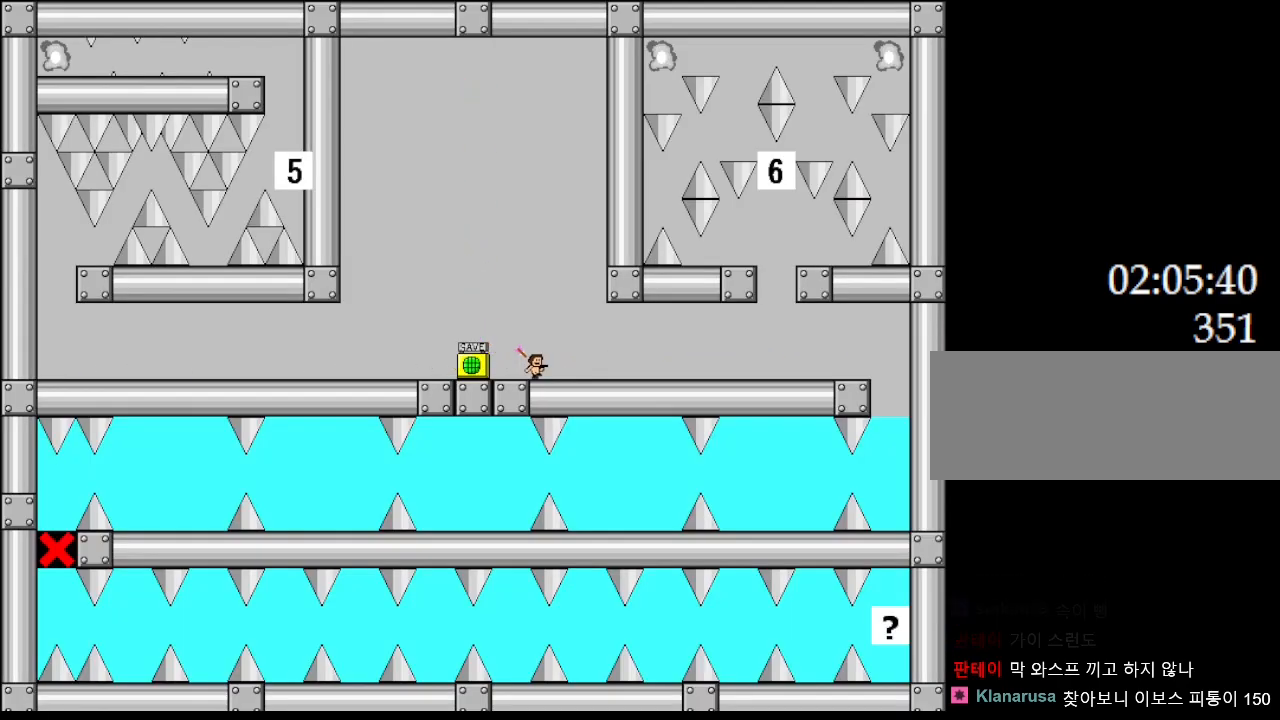
{"keys": ["right"], "events": []}
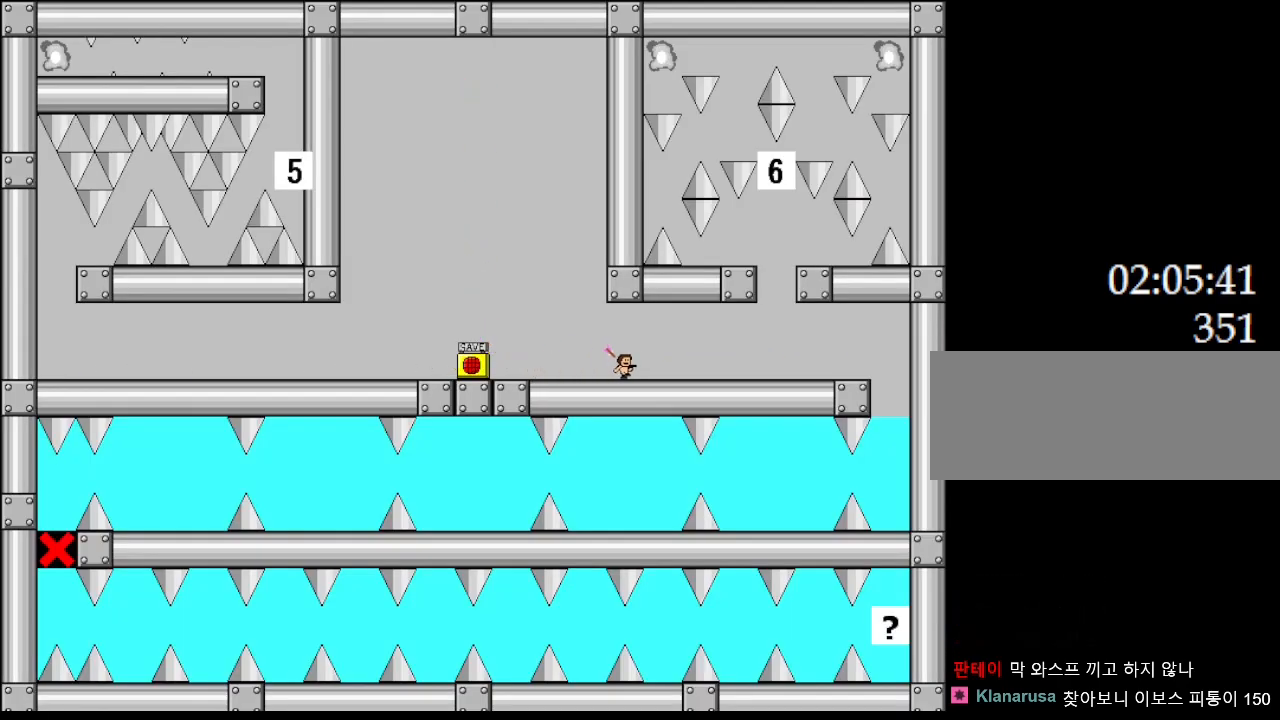
{"keys": [], "events": [[400, "right", "up"]]}
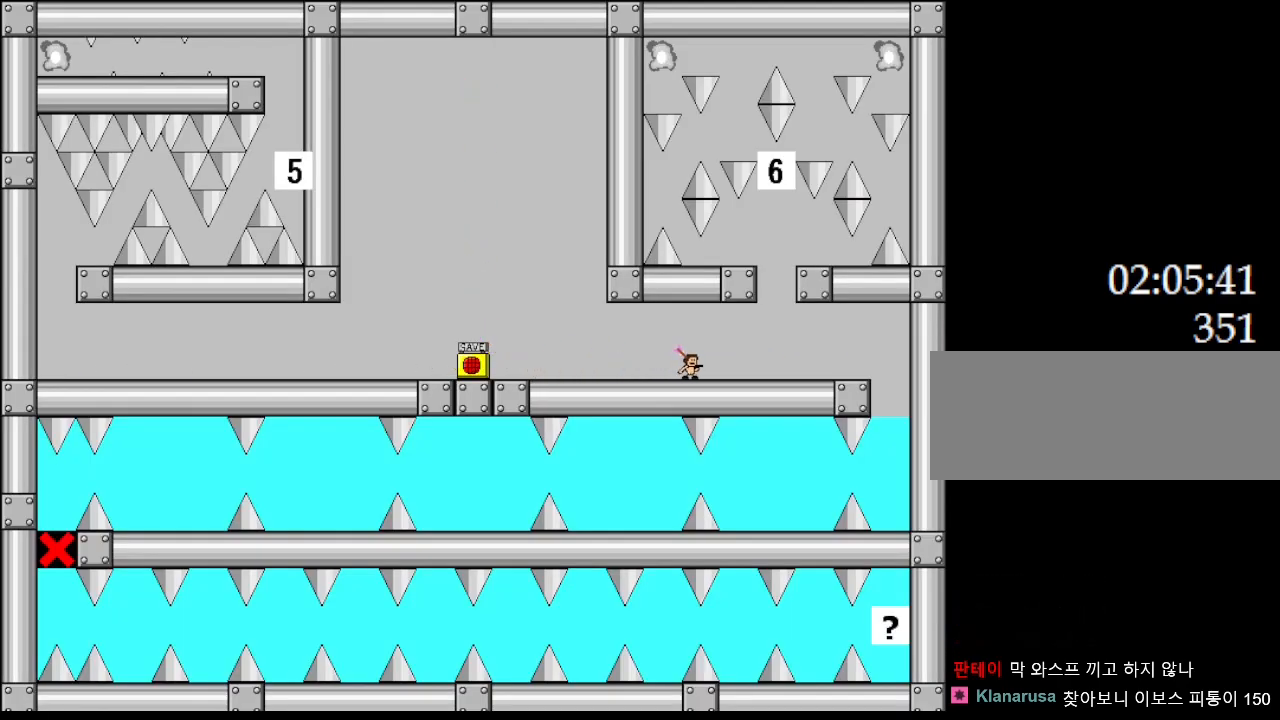
{"keys": ["right"], "events": [[100, "right", "down"]]}
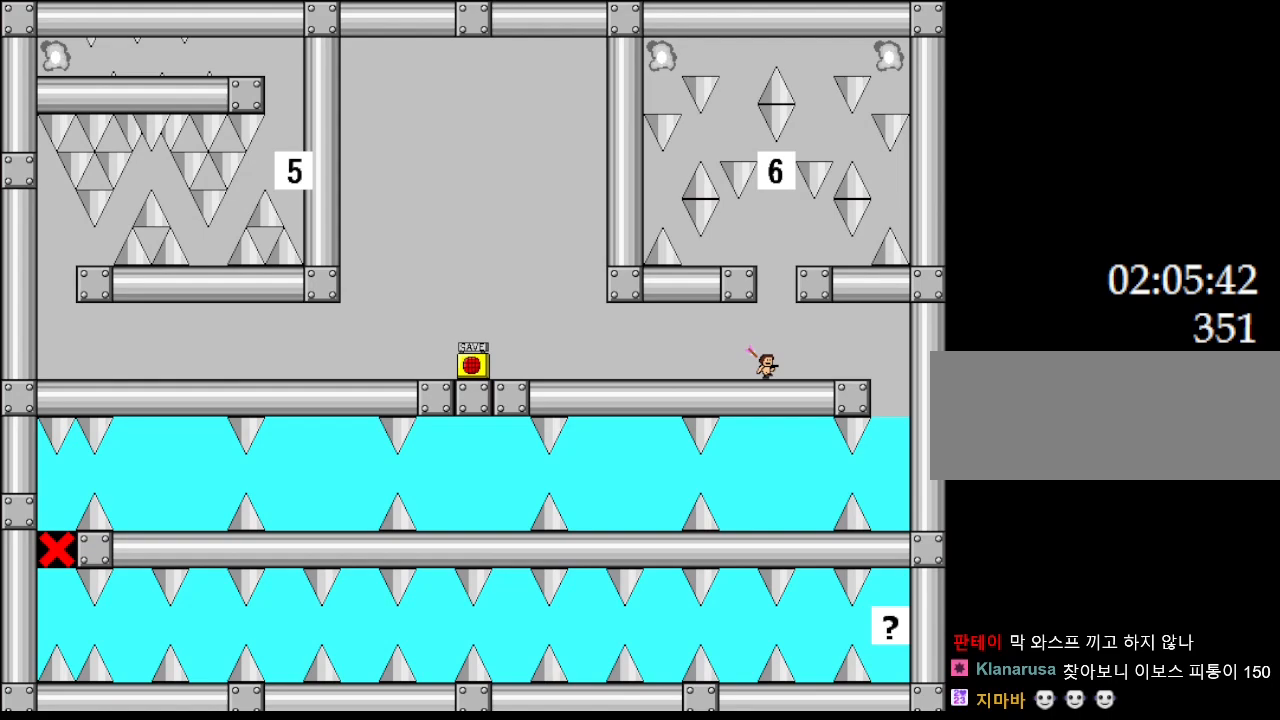
{"keys": ["right"], "events": []}
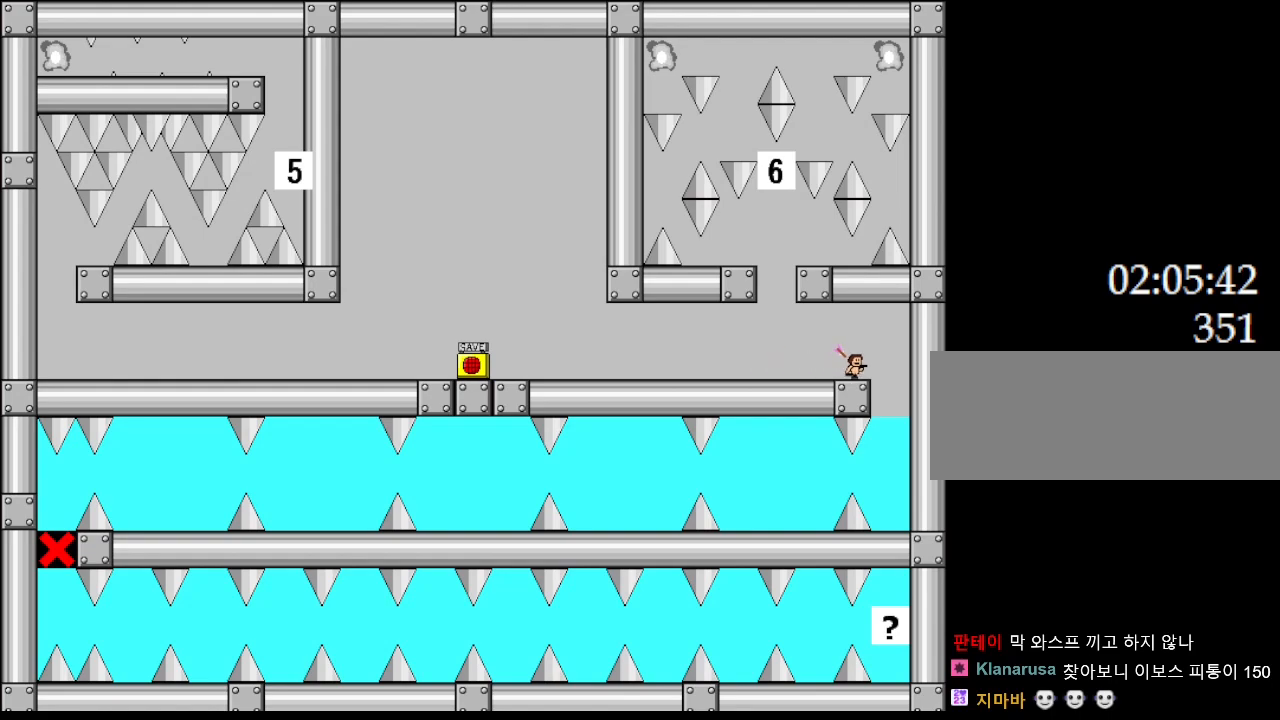
{"keys": [], "events": [[17, "left", "down"], [50, "right", "up"], [67, "left", "up"]]}
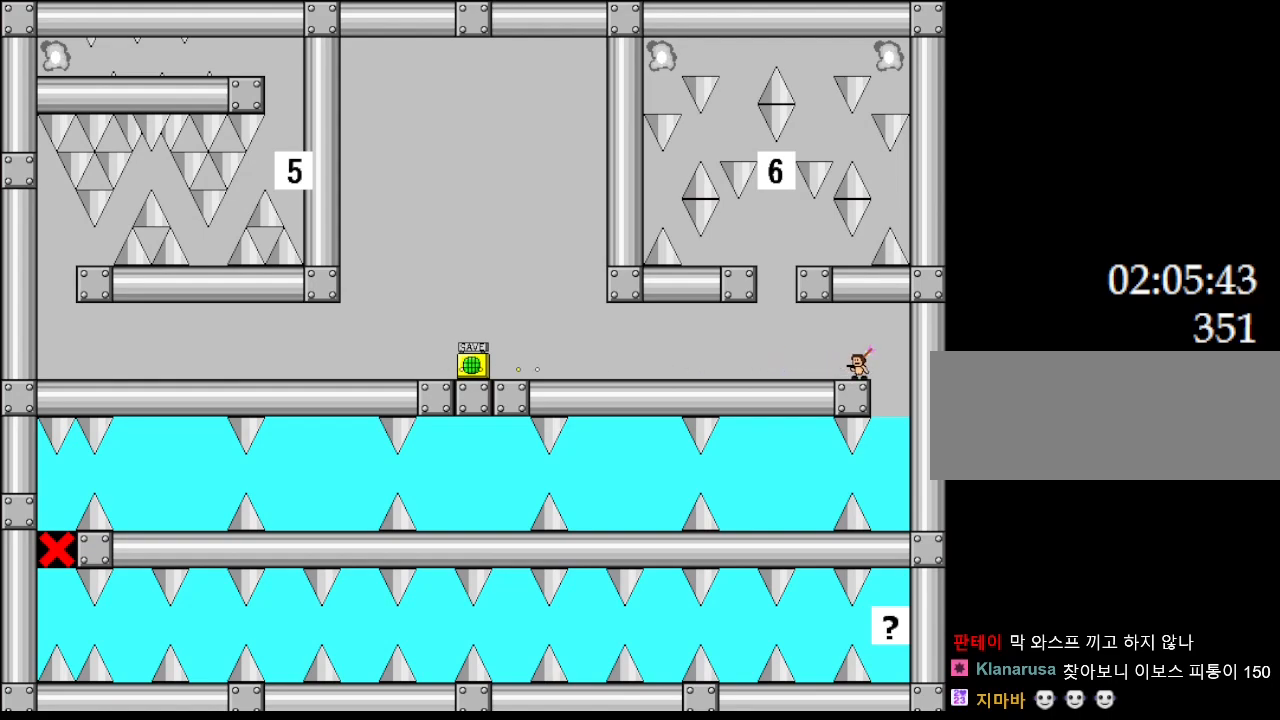
{"keys": [], "events": [[183, "r", "down"], [217, "r", "up"]]}
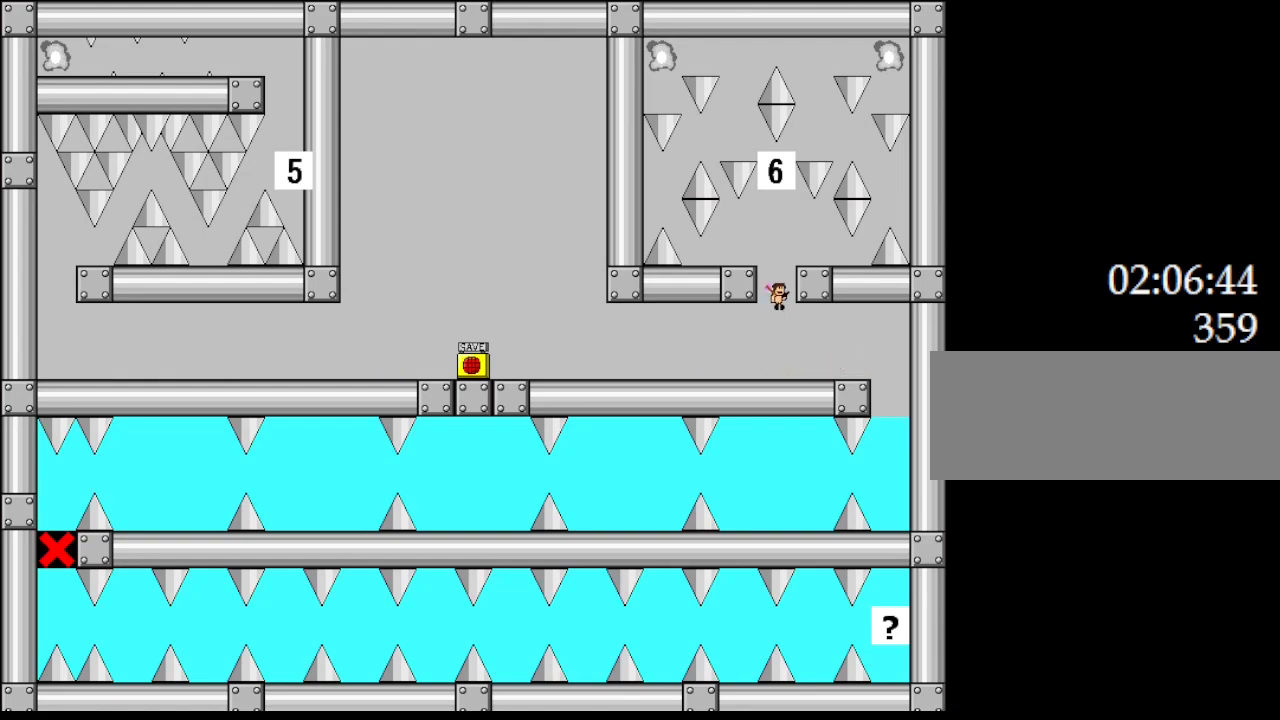
{"keys": ["right"], "events": [[67, "right", "down"]]}
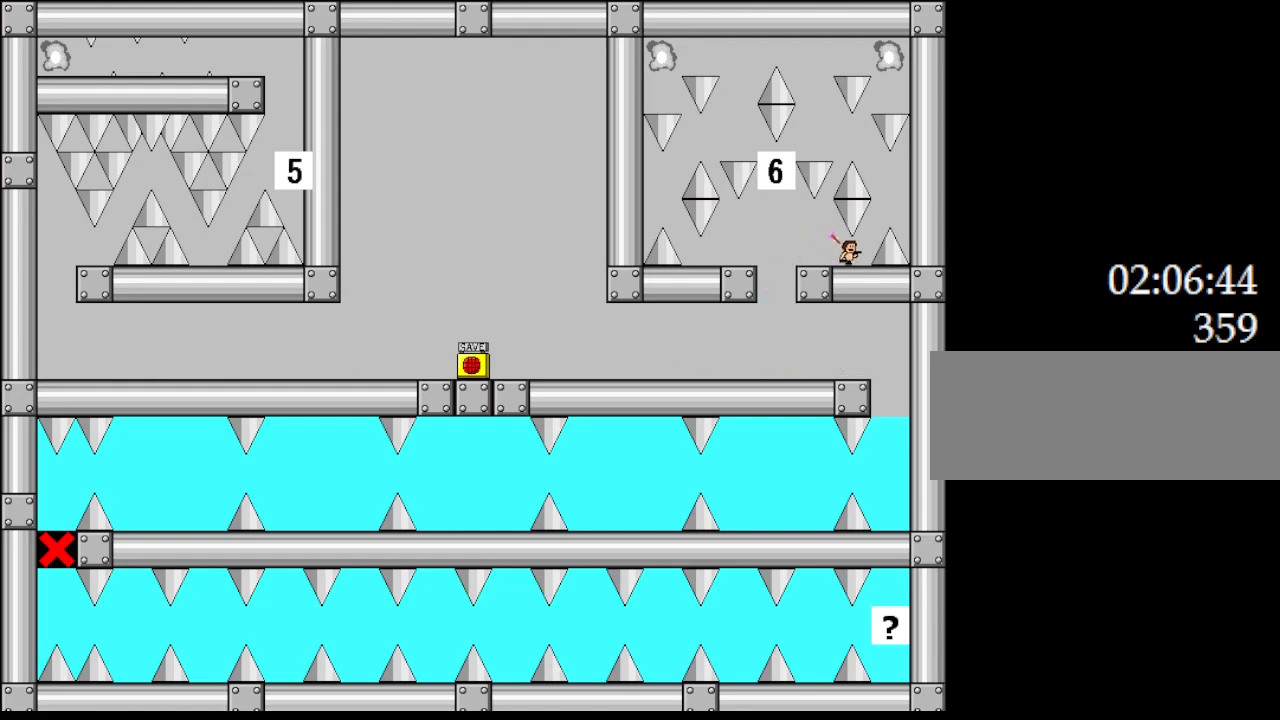
{"keys": [], "events": [[83, "right", "up"], [383, "right", "down"], [400, "right", "up"]]}
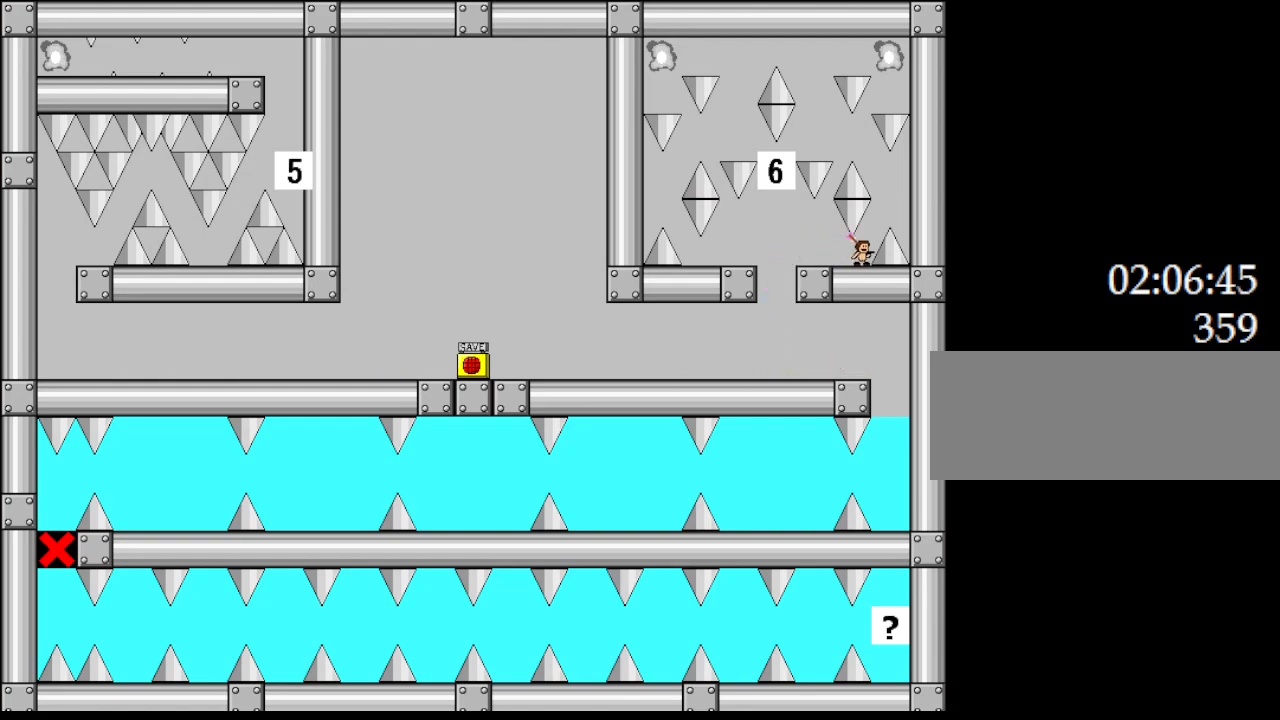
{"keys": [], "events": [[350, "right", "down"], [500, "right", "up"]]}
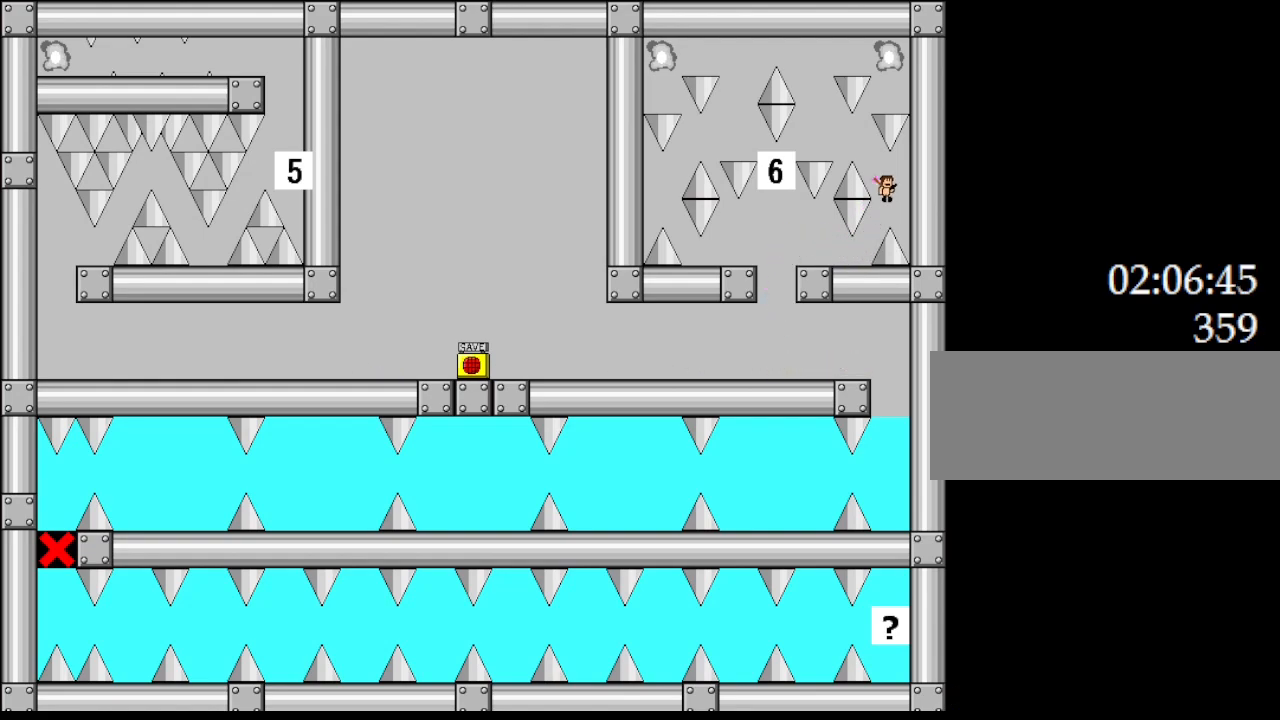
{"keys": ["left"], "events": [[267, "left", "down"]]}
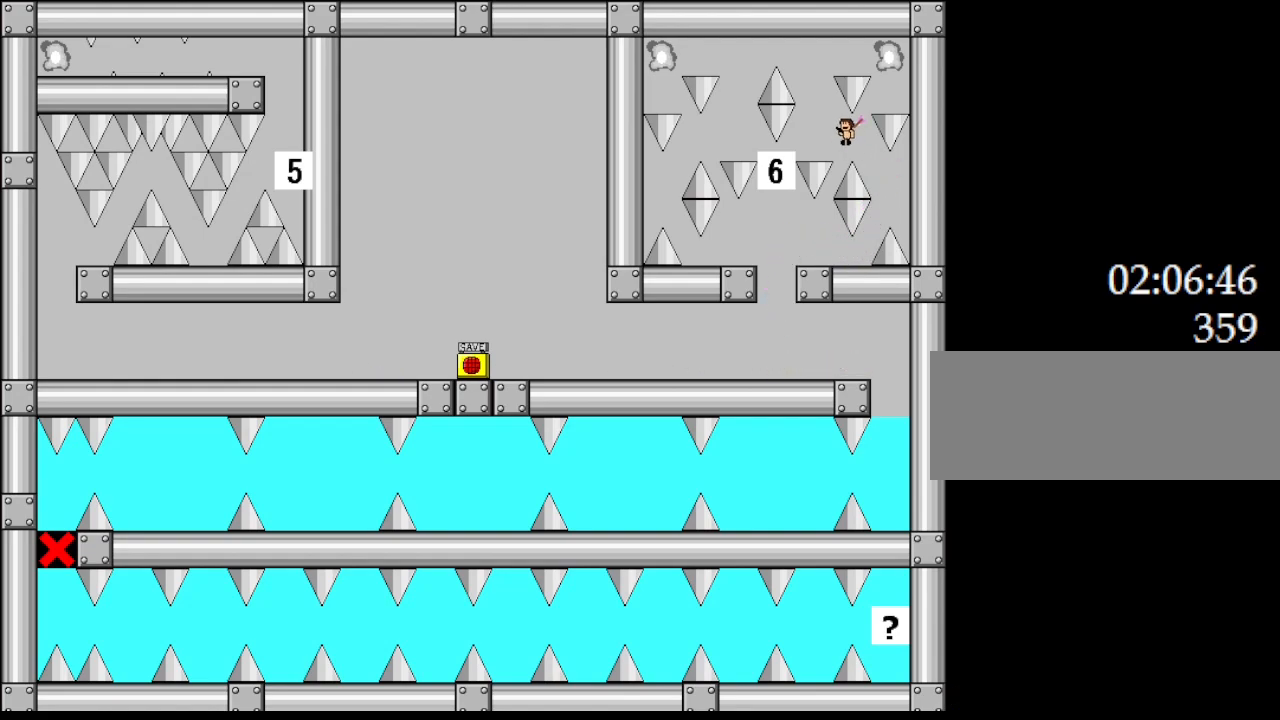
{"keys": [], "events": [[267, "left", "up"]]}
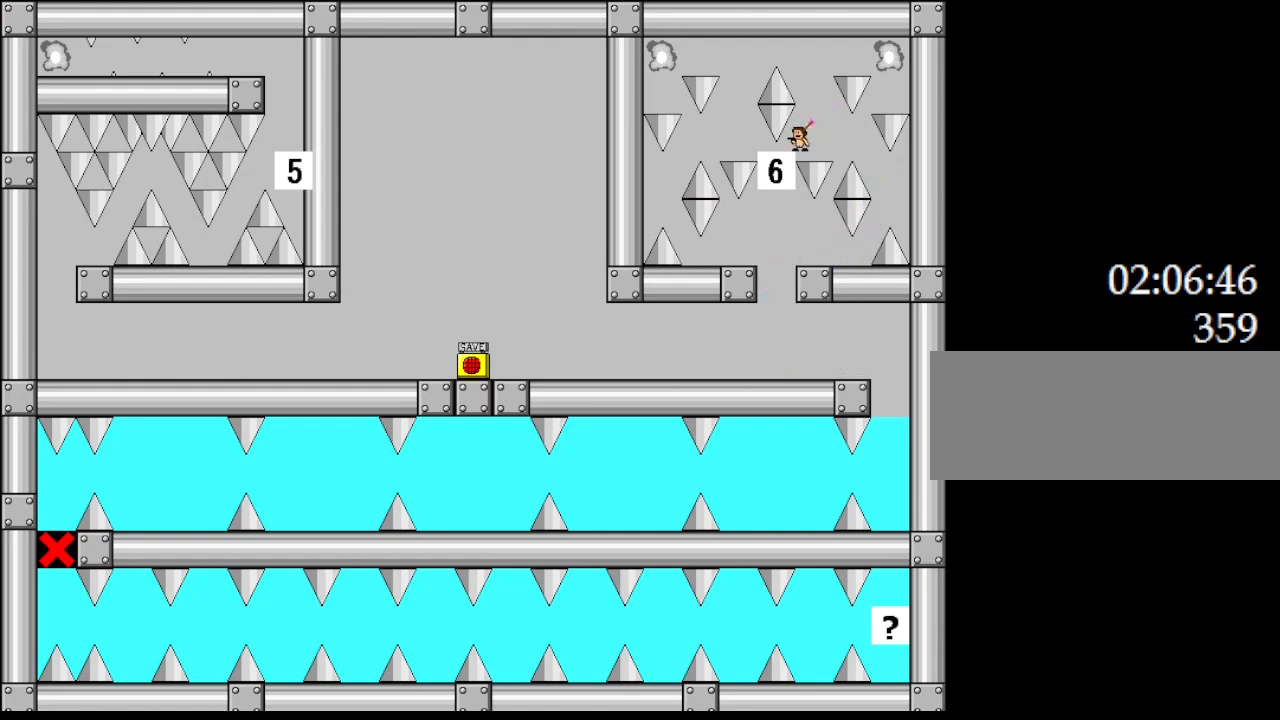
{"keys": ["right"], "events": [[217, "right", "down"], [317, "right", "up"], [433, "right", "down"]]}
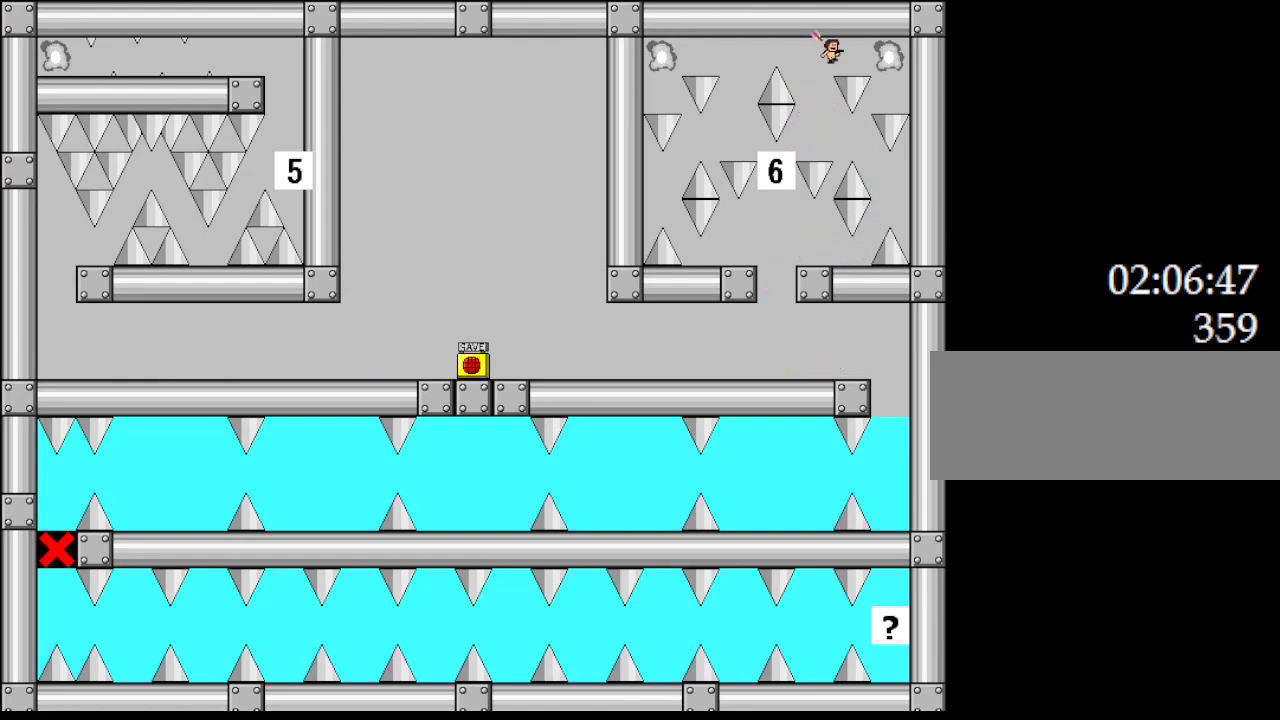
{"keys": [], "events": [[333, "right", "up"]]}
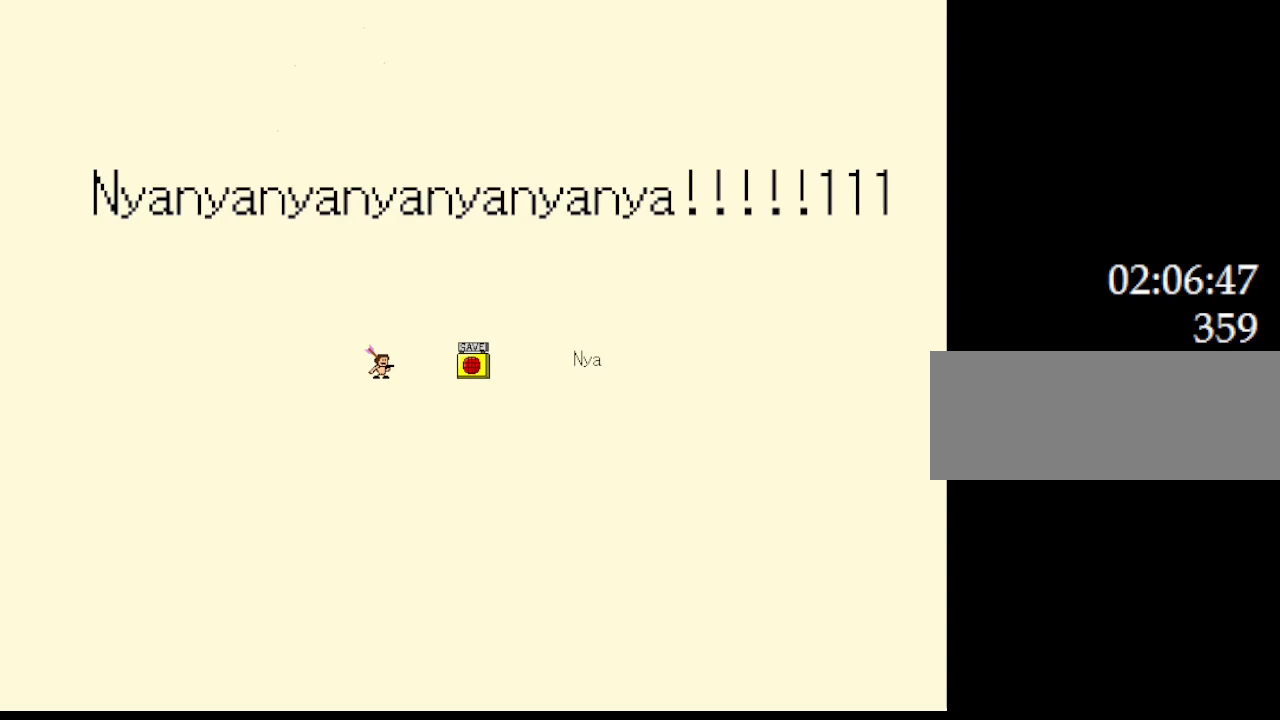
{"keys": ["right"], "events": [[350, "right", "down"]]}
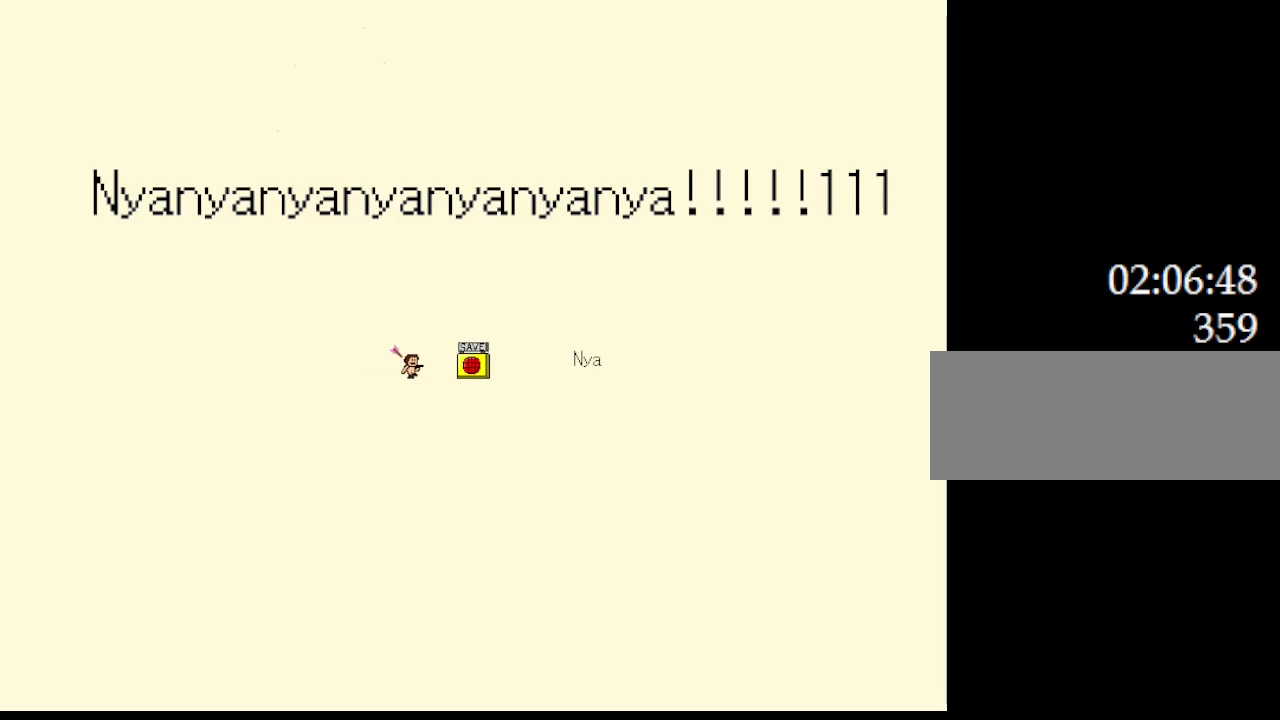
{"keys": [], "events": [[350, "right", "up"]]}
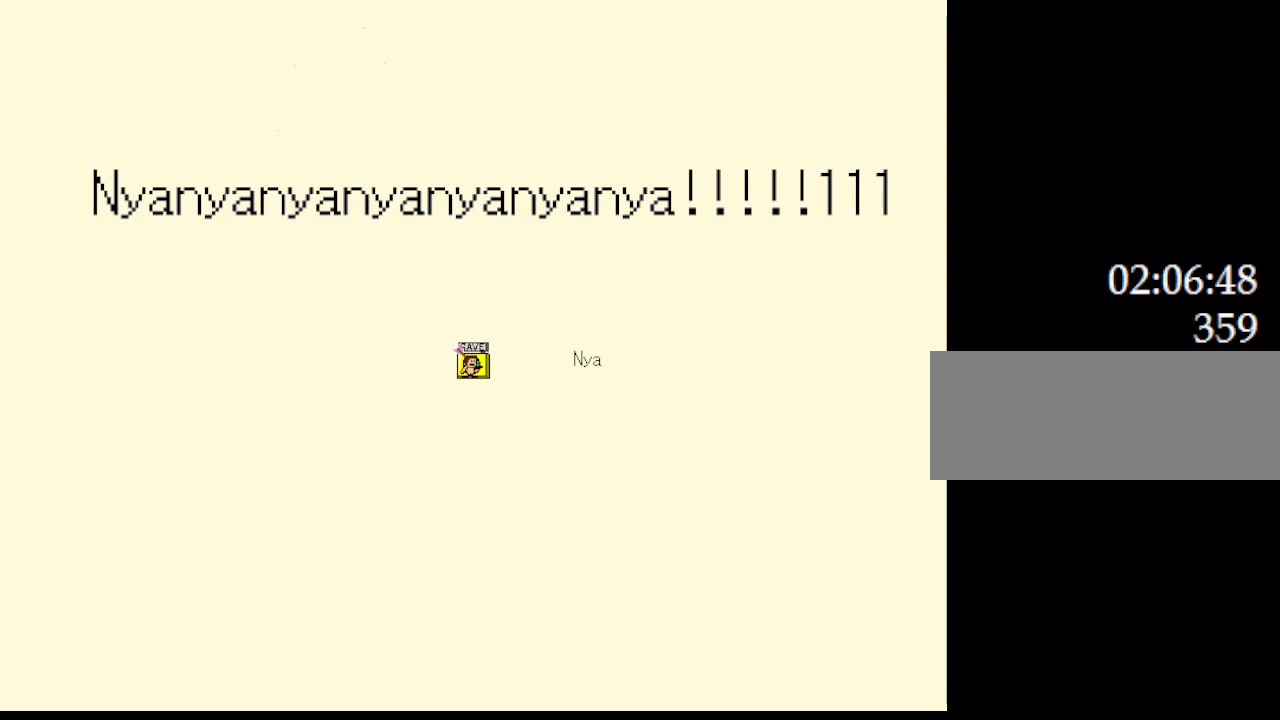
{"keys": ["z"]}
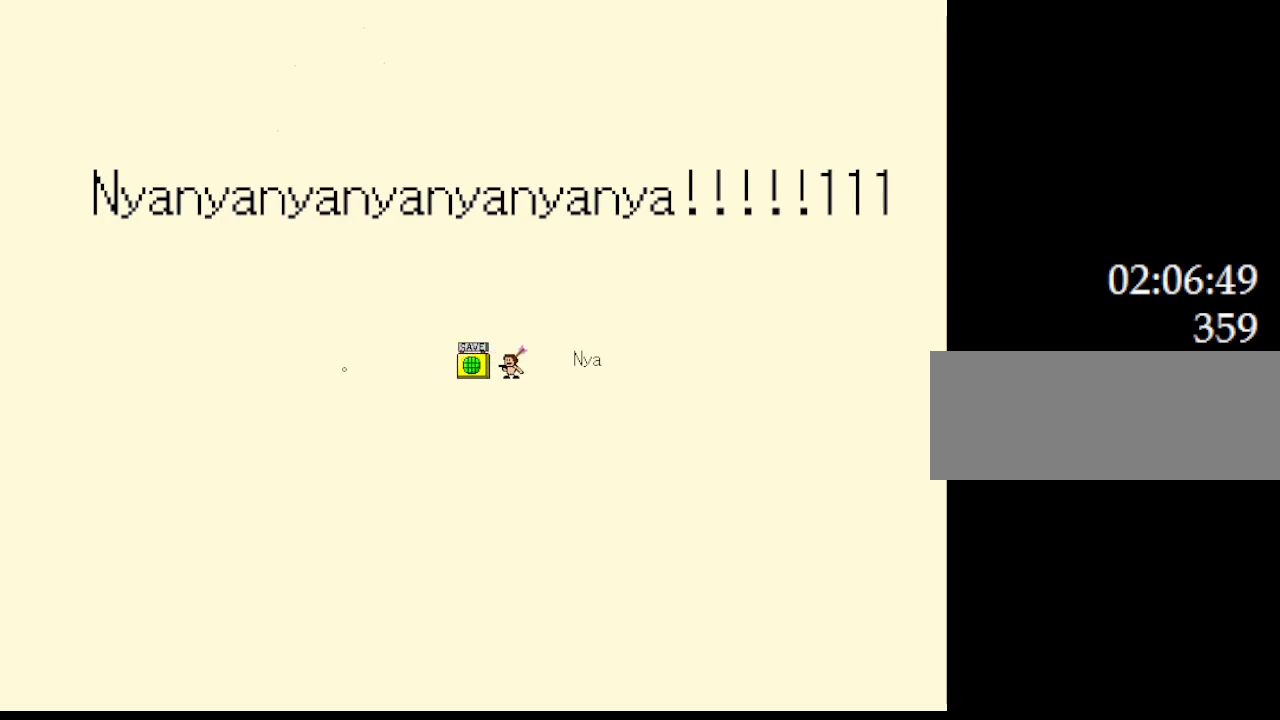
{"keys": ["right"]}
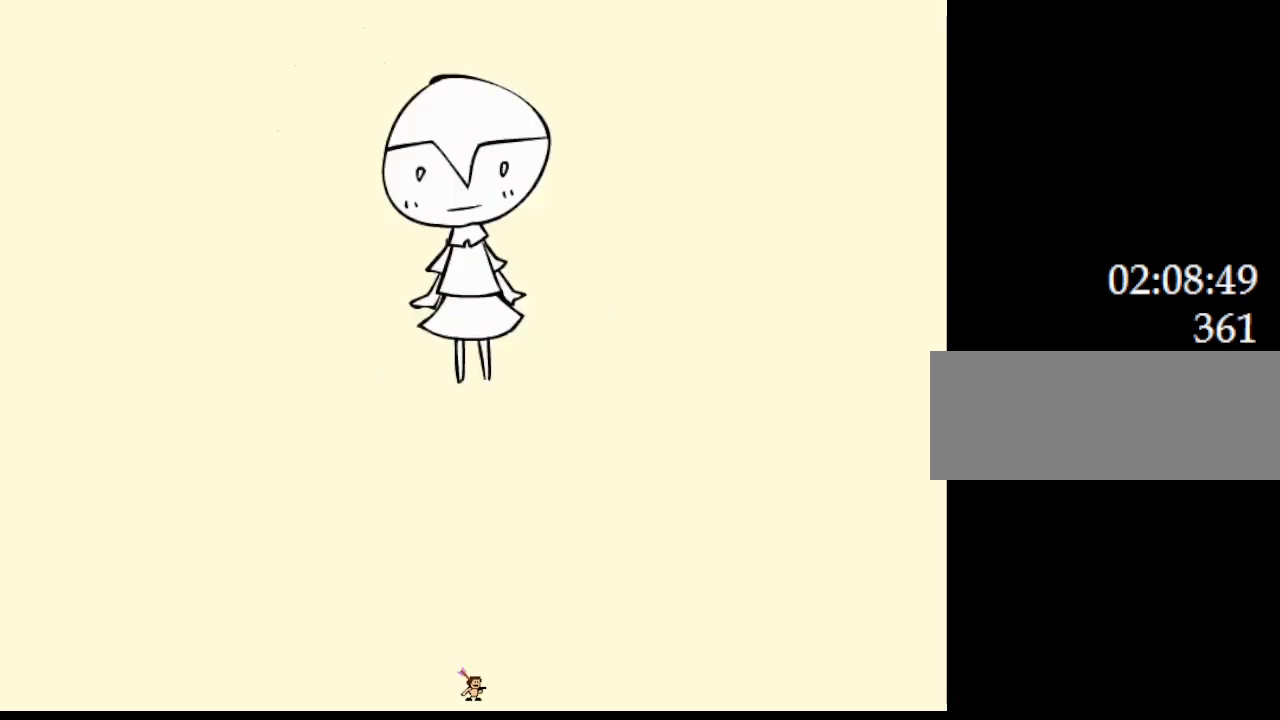
{"keys": ["left"], "events": [[33, "left", "down"], [67, "right", "up"]]}
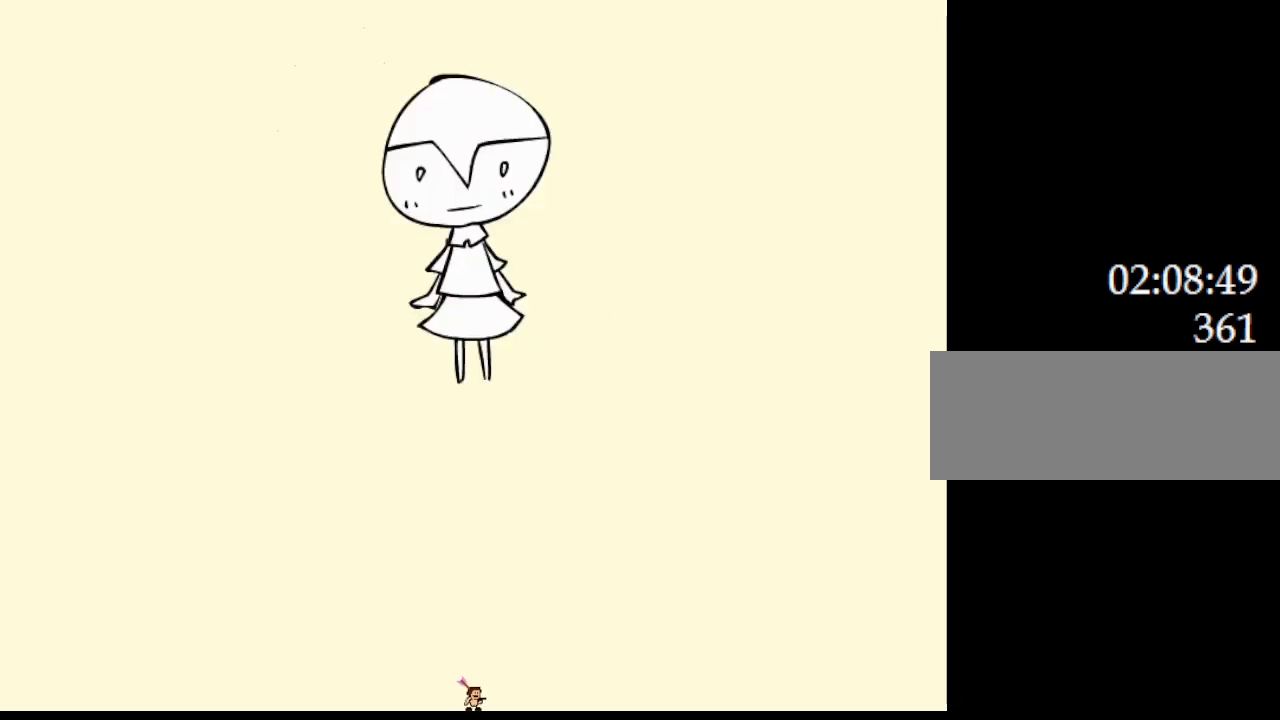
{"keys": ["left"], "events": []}
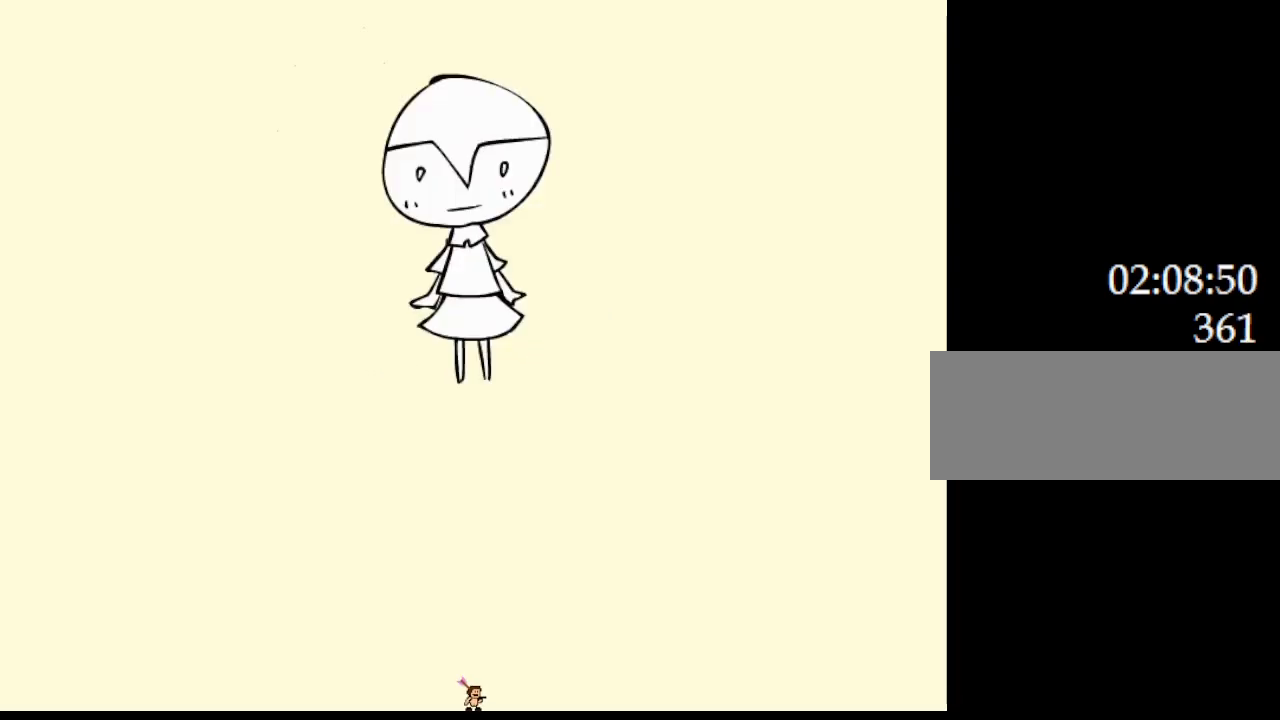
{"keys": ["left"], "events": []}
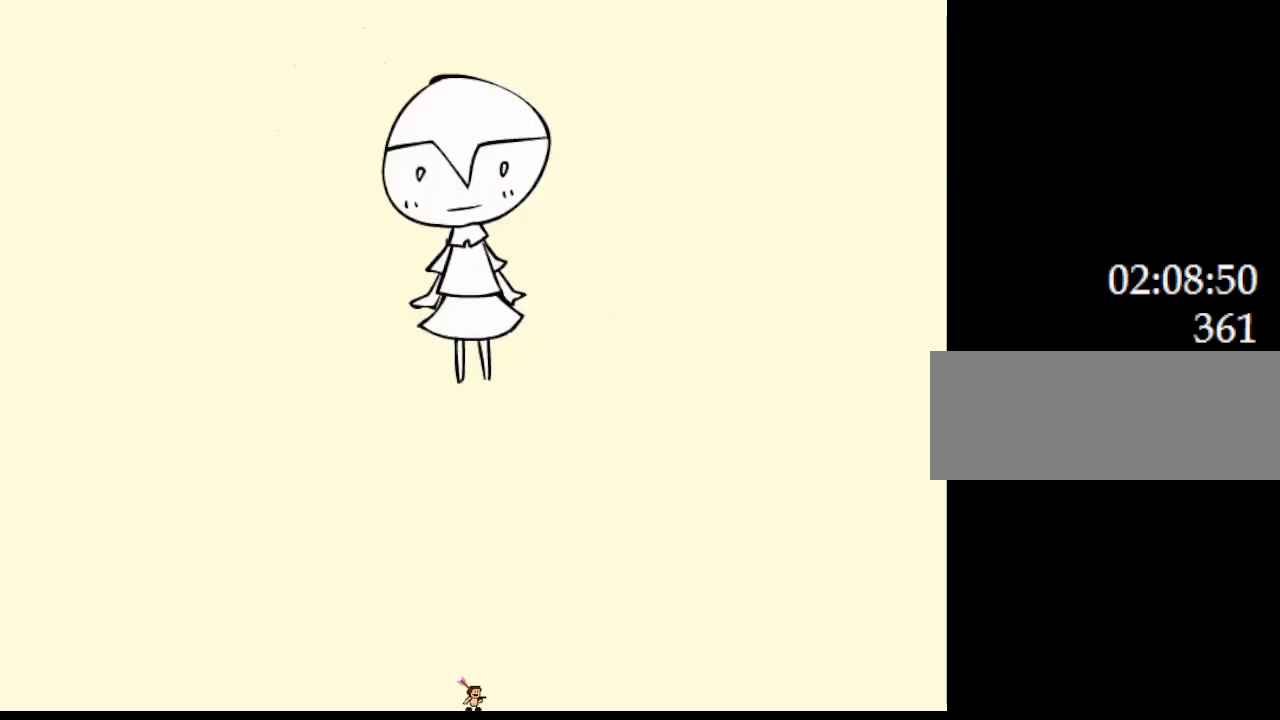
{"keys": ["left"], "events": []}
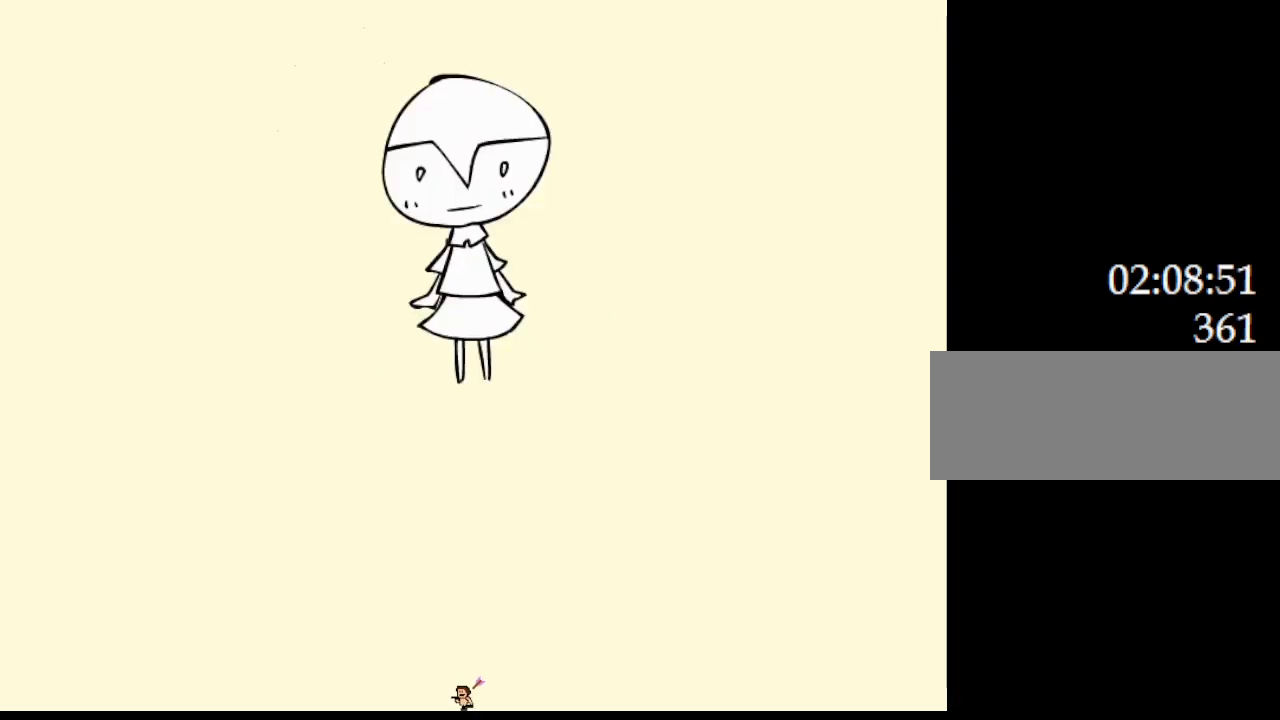
{"keys": ["left"], "events": []}